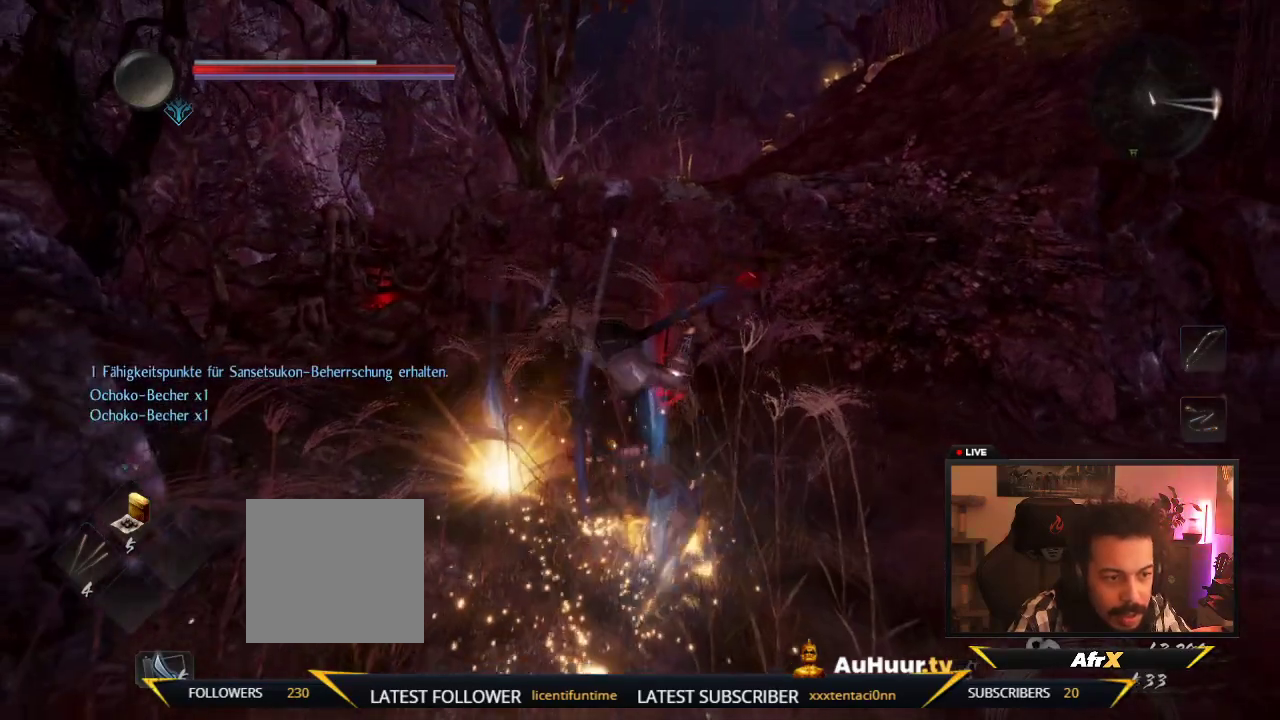
Gameplay with a controller (Xbox layout); each line is a JSON object with the inputs held at the frame after it (dt_ms = milliseconds from this image to that frame). "events" lists button and stick changes between this image and that frame as [ms after this image, input, new state], when the widget could be followed in between. This overlay highlights the sticks when they move; stick clicks (L3 R3) are not distinguishable. Not read: L3 R3.
{"dt_ms": 600, "buttons": [], "left_stick": "center", "right_stick": "center", "events": [[33, "B", "up"]]}
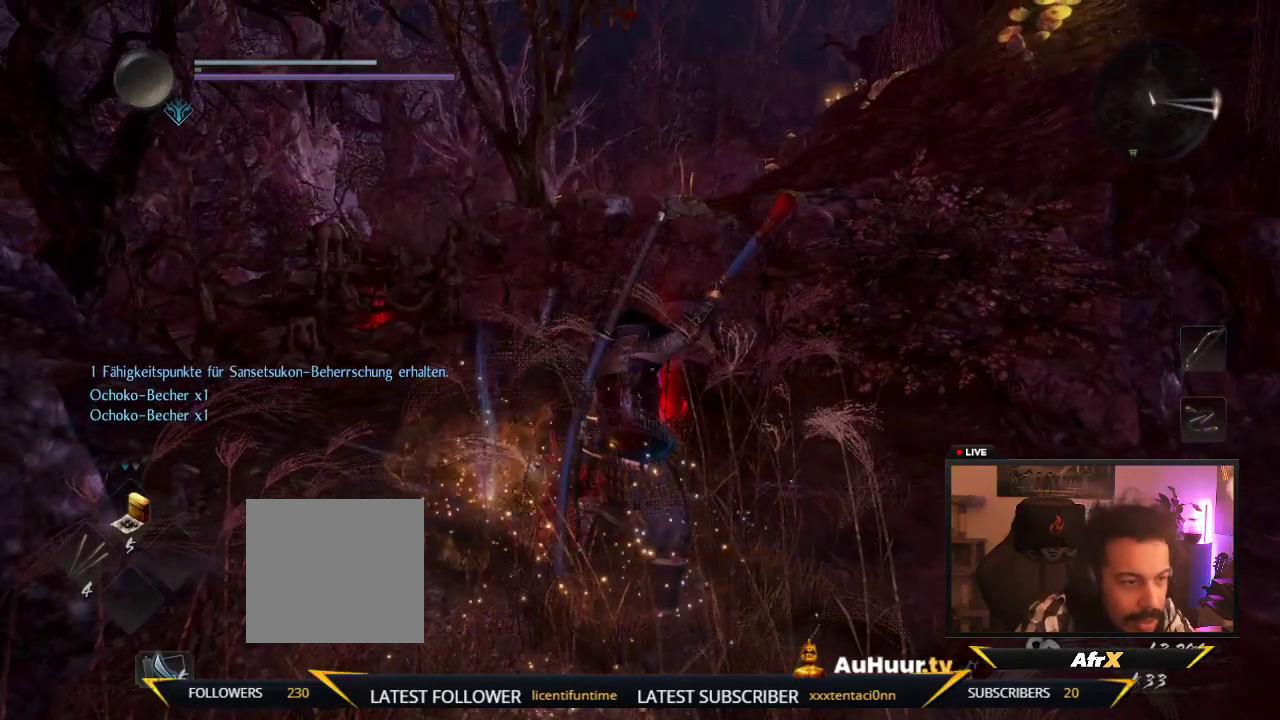
{"dt_ms": 500, "buttons": [], "left_stick": "center", "right_stick": "center", "events": []}
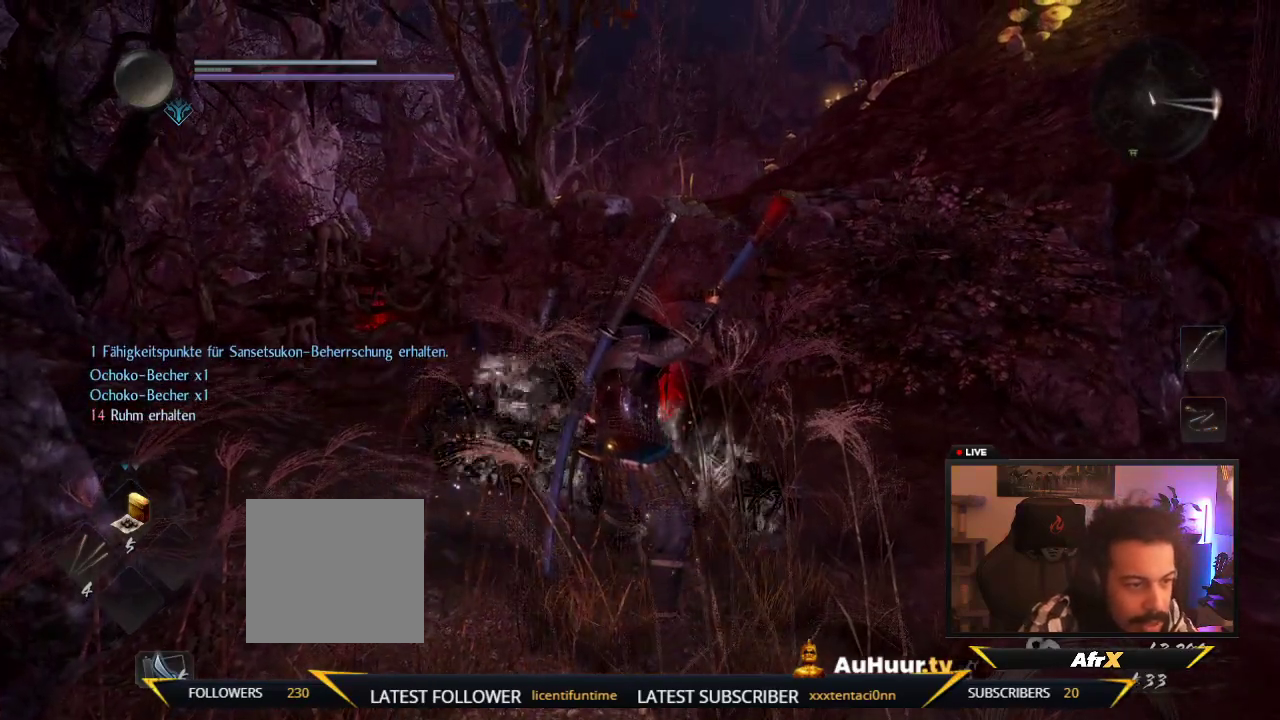
{"dt_ms": 500, "buttons": [], "left_stick": "center", "right_stick": "center", "events": []}
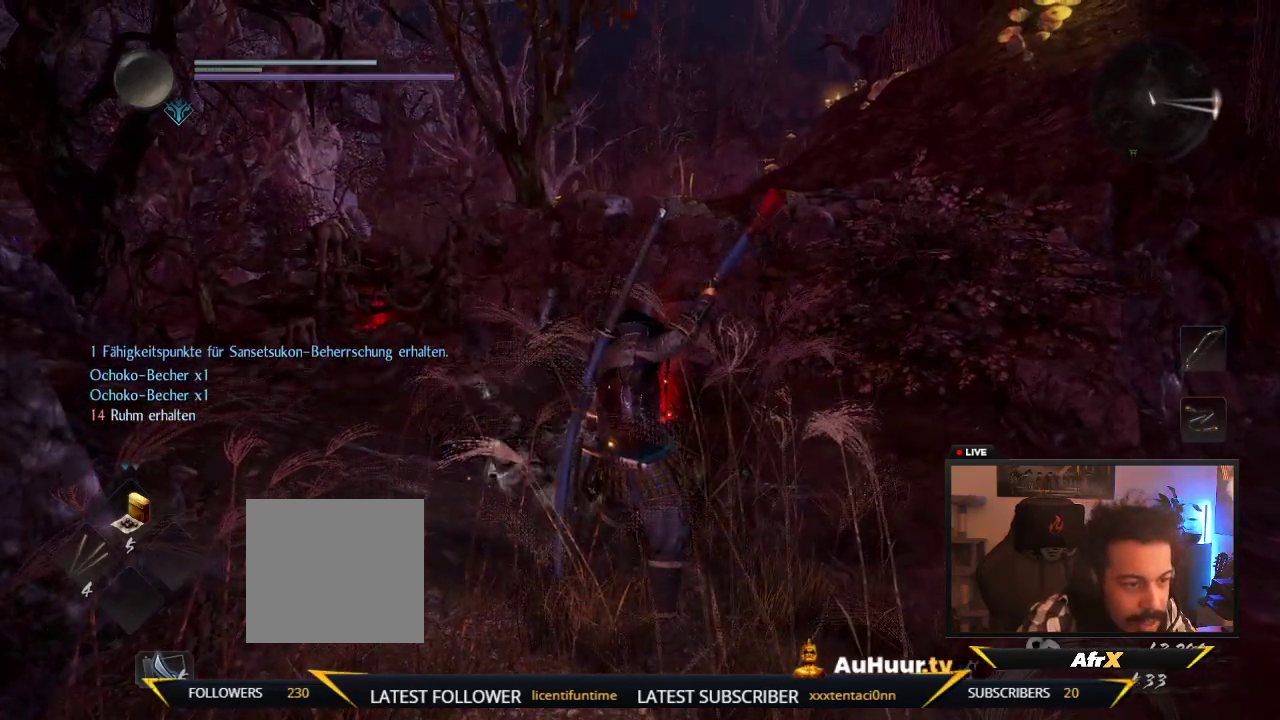
{"dt_ms": 500, "buttons": [], "left_stick": "center", "right_stick": "center", "events": []}
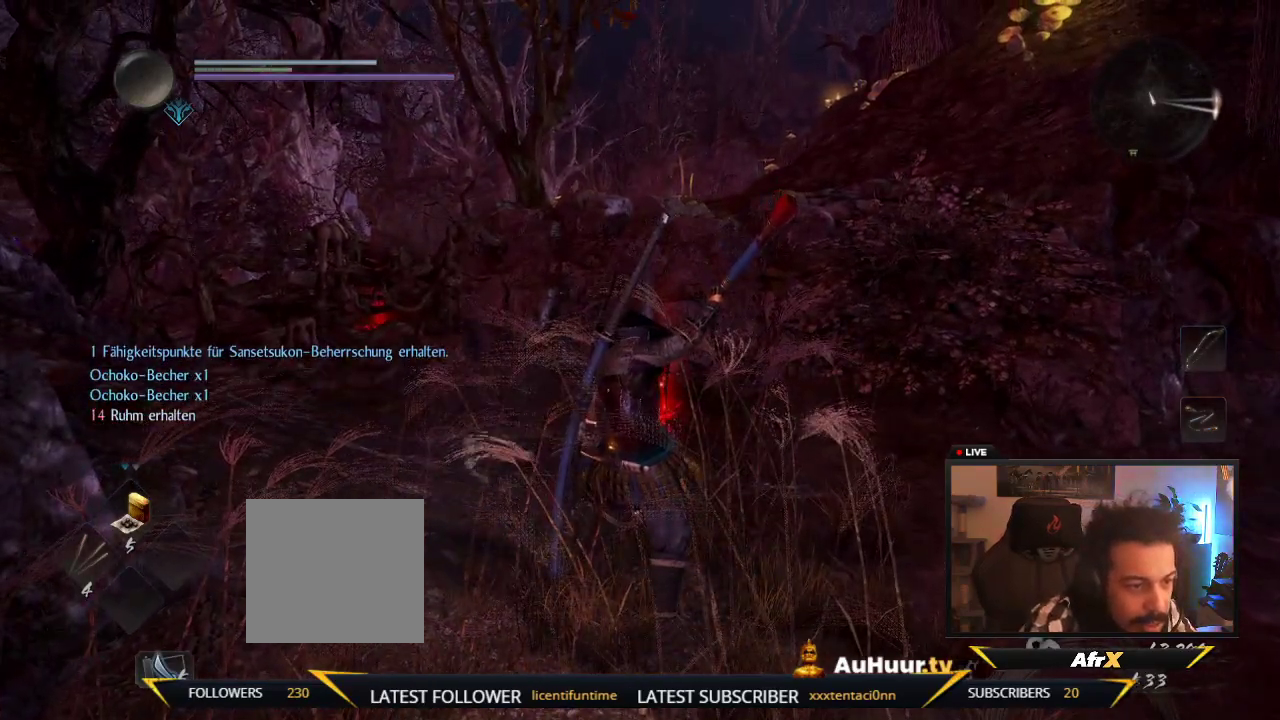
{"dt_ms": 500, "buttons": [], "left_stick": "center", "right_stick": "center", "events": []}
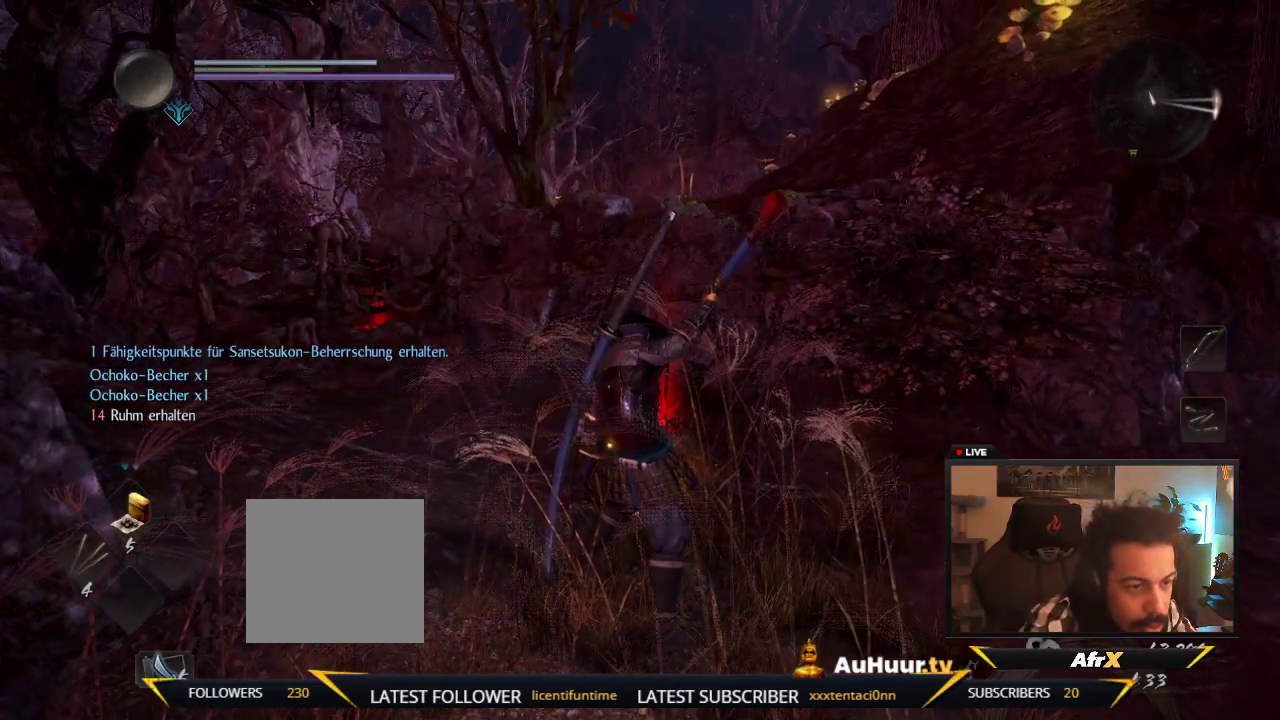
{"dt_ms": 500, "buttons": [], "left_stick": "center", "right_stick": "center", "events": []}
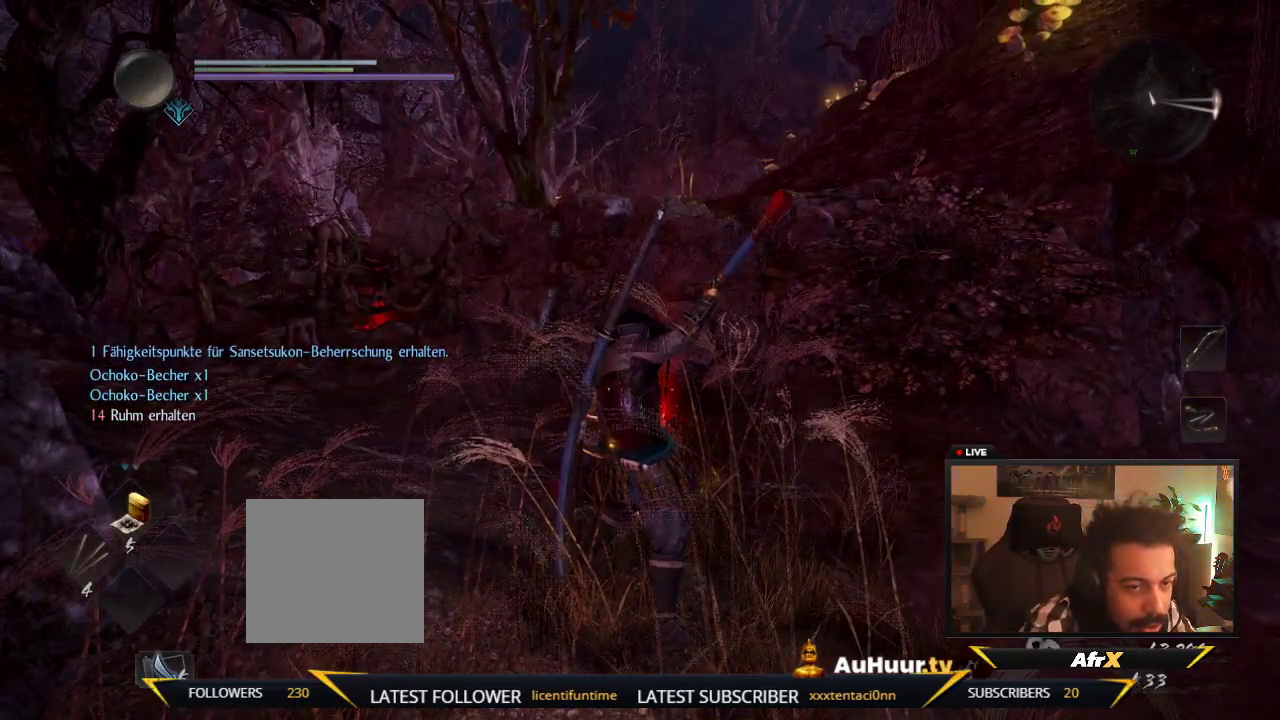
{"dt_ms": 600, "buttons": [], "left_stick": "center", "right_stick": "center"}
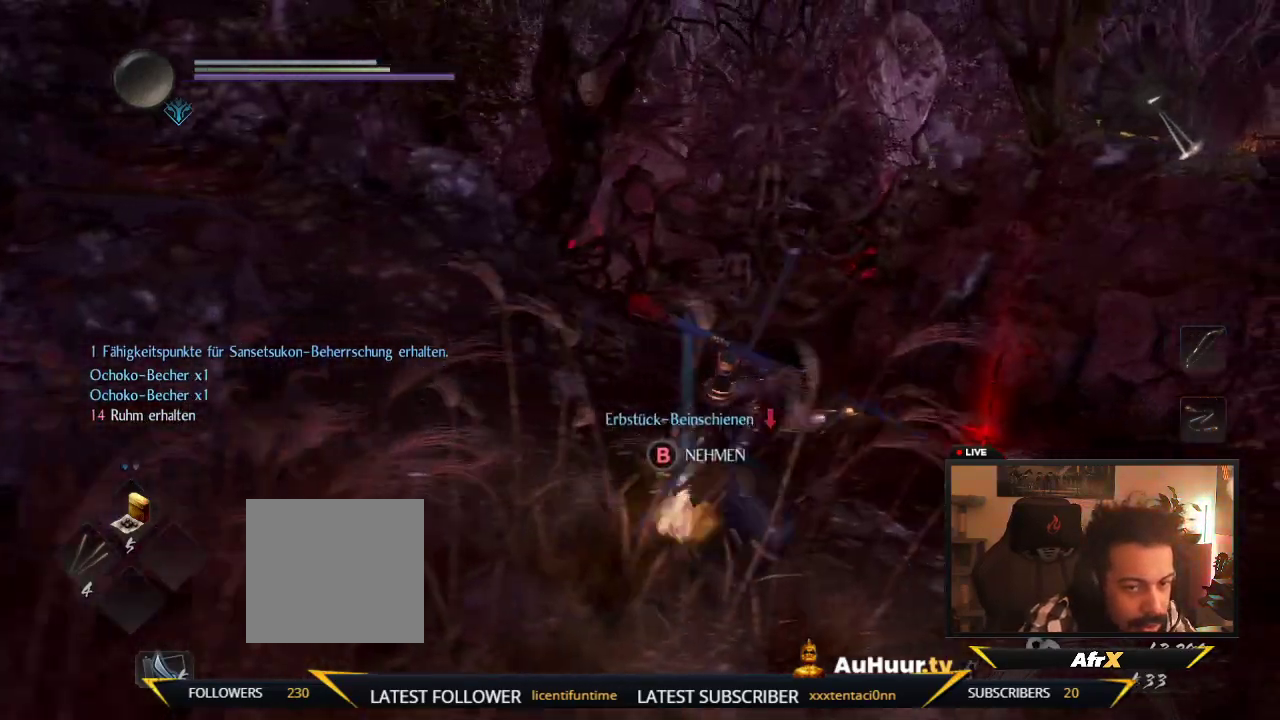
{"dt_ms": 400, "buttons": [], "left_stick": "center", "right_stick": "center"}
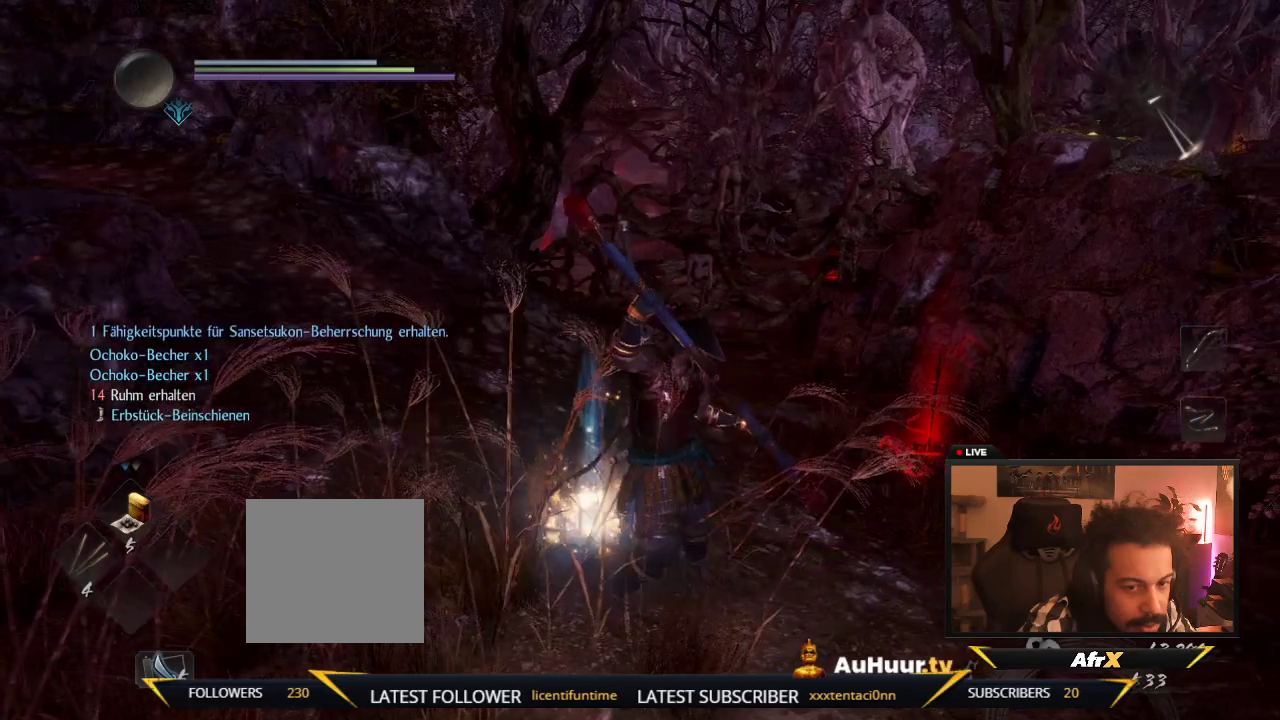
{"dt_ms": 300, "buttons": [], "left_stick": "center", "right_stick": "center"}
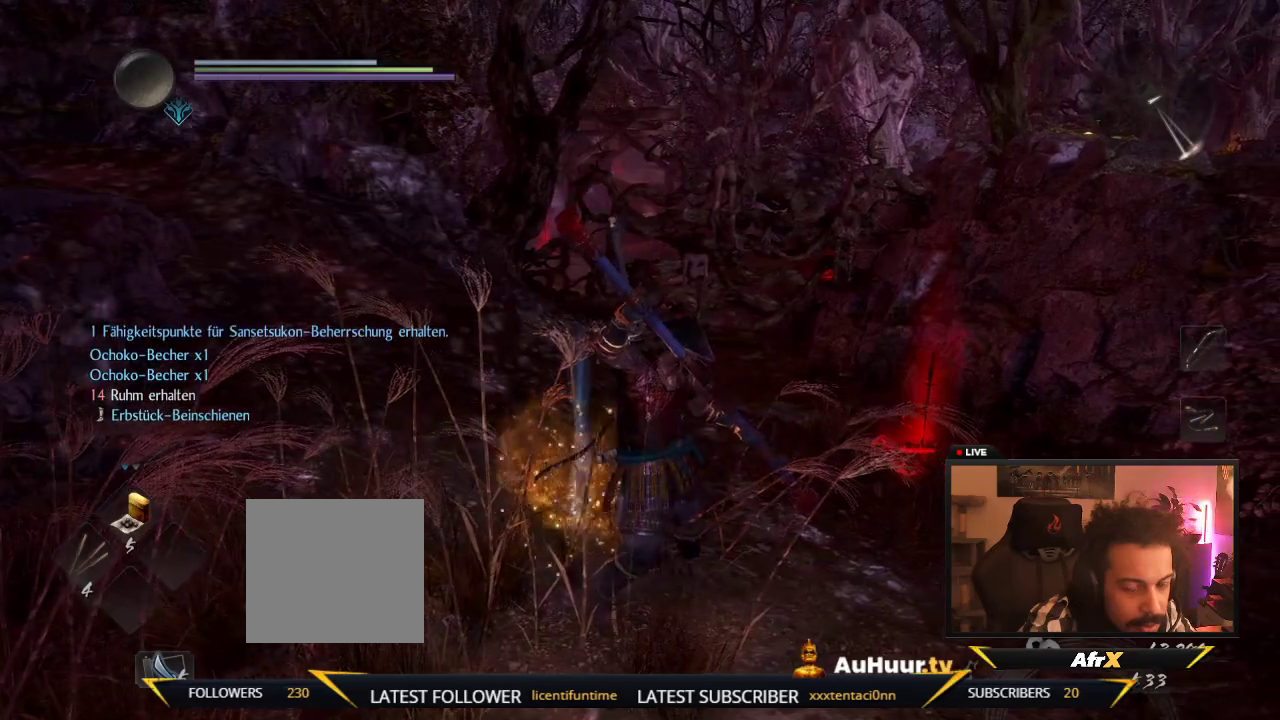
{"dt_ms": 700, "buttons": [], "left_stick": "down", "right_stick": "down-right", "events": [[133, "left_stick", "down"], [133, "right_stick", "down-right"]]}
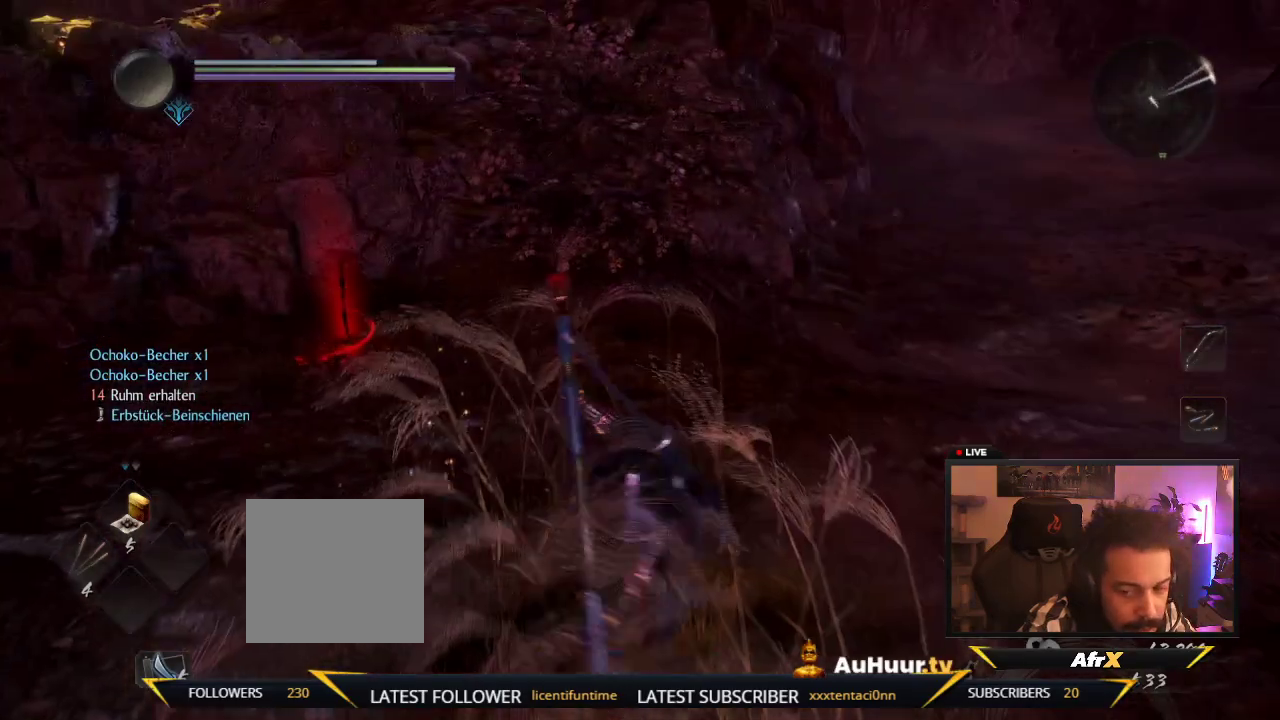
{"dt_ms": 600, "buttons": [], "left_stick": "right", "right_stick": "center", "events": [[33, "right_stick", "center"], [150, "left_stick", "down-right"], [500, "left_stick", "right"]]}